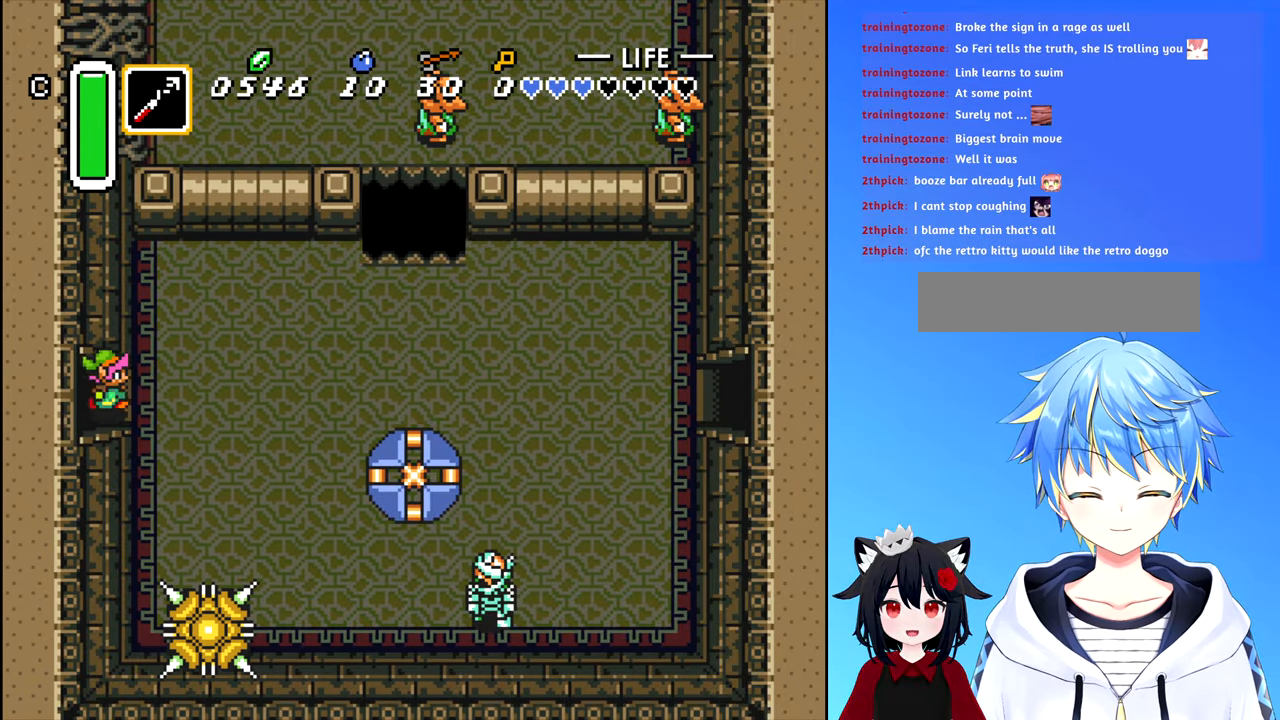
Gameplay with a controller (Nintendo layout); each line is a JSON object with the inputs held at the frame after it. "events" lists button and stick changes between this image and that frame as [ms after this image, input, new state], when the widget could be followed in between. Not read: L3 R3.
{"buttons": ["DPAD_RIGHT"], "events": []}
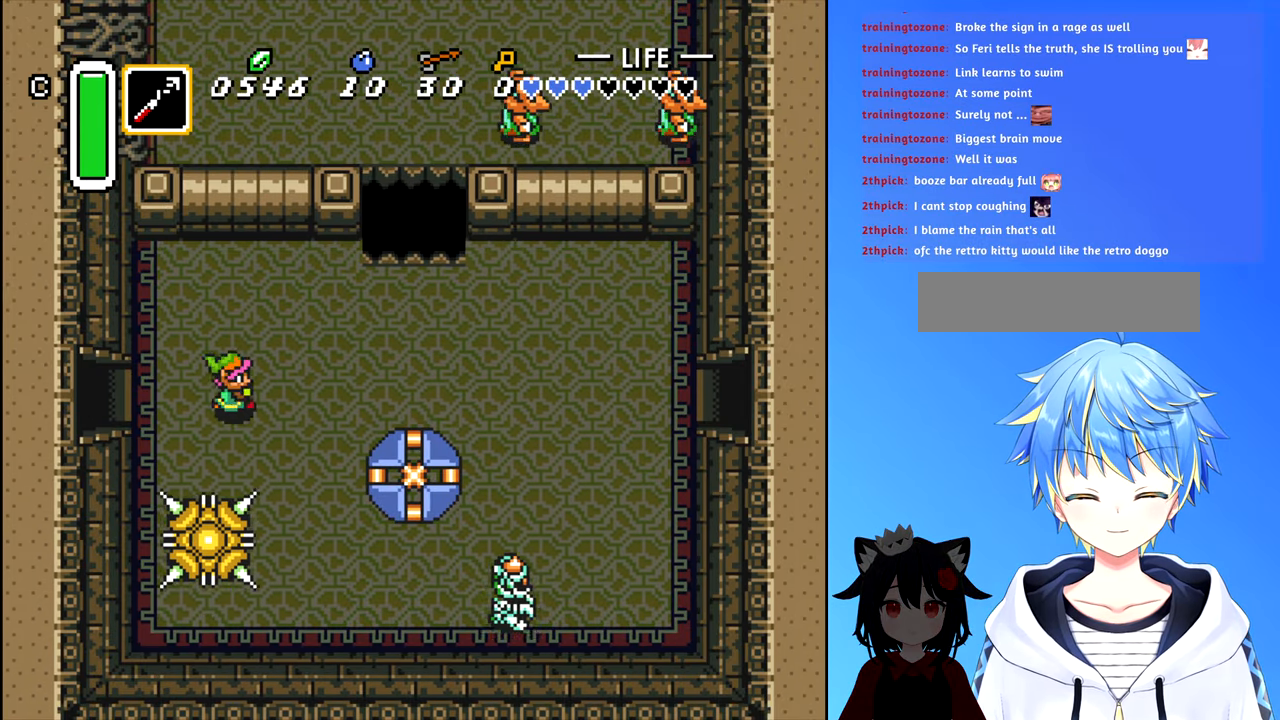
{"buttons": ["DPAD_RIGHT"], "events": [[117, "DPAD_UP", "down"], [250, "DPAD_UP", "up"]]}
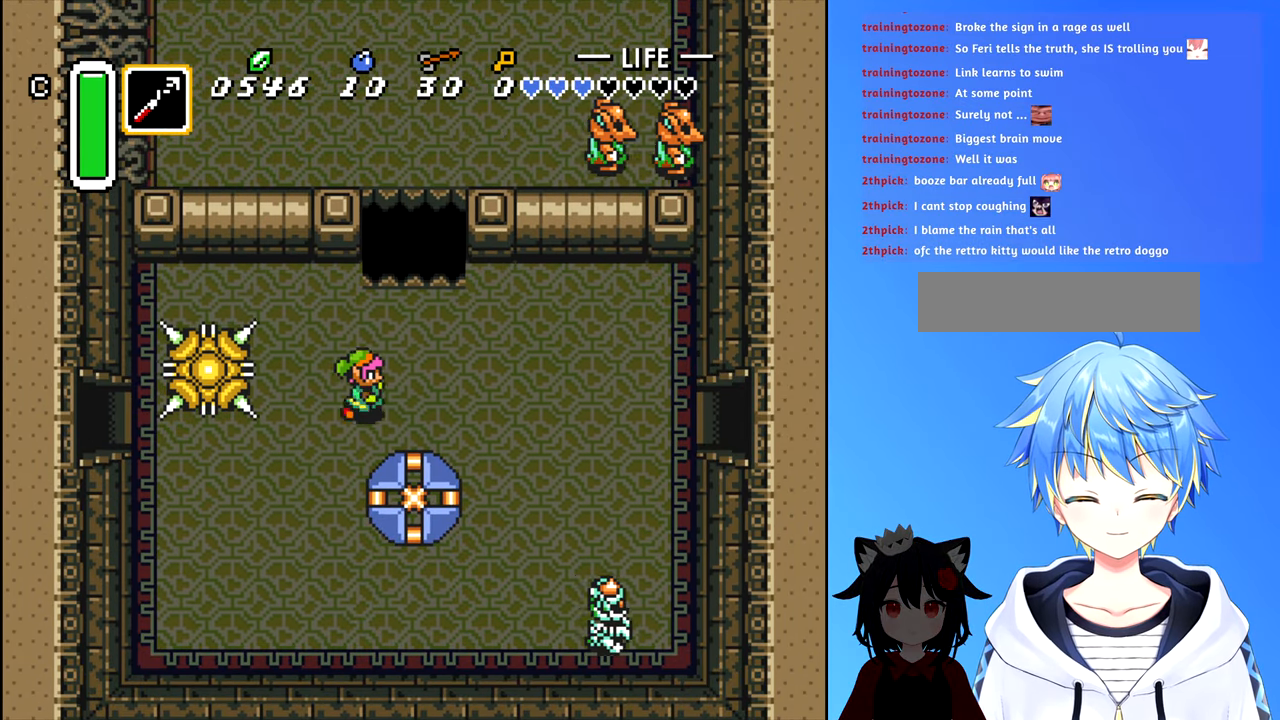
{"buttons": ["DPAD_DOWN", "DPAD_RIGHT"], "events": [[500, "DPAD_DOWN", "down"]]}
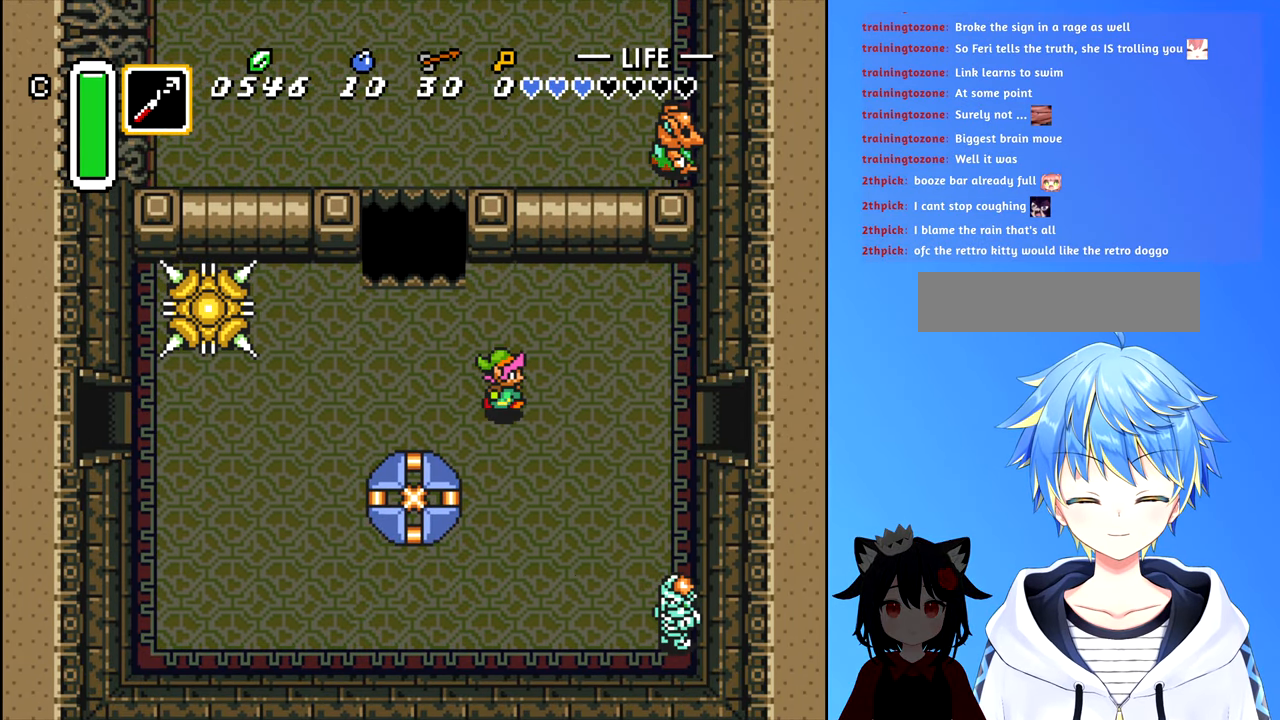
{"buttons": ["DPAD_RIGHT"], "events": [[117, "DPAD_DOWN", "up"]]}
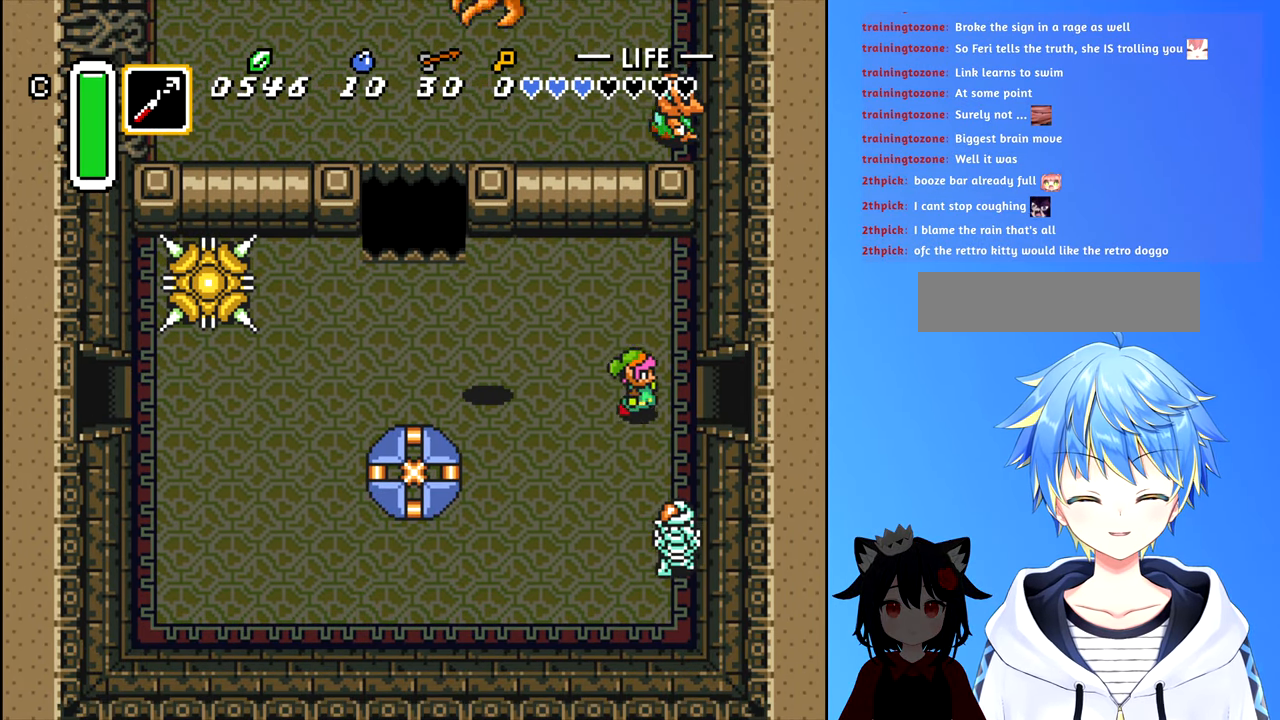
{"buttons": ["DPAD_RIGHT"], "events": []}